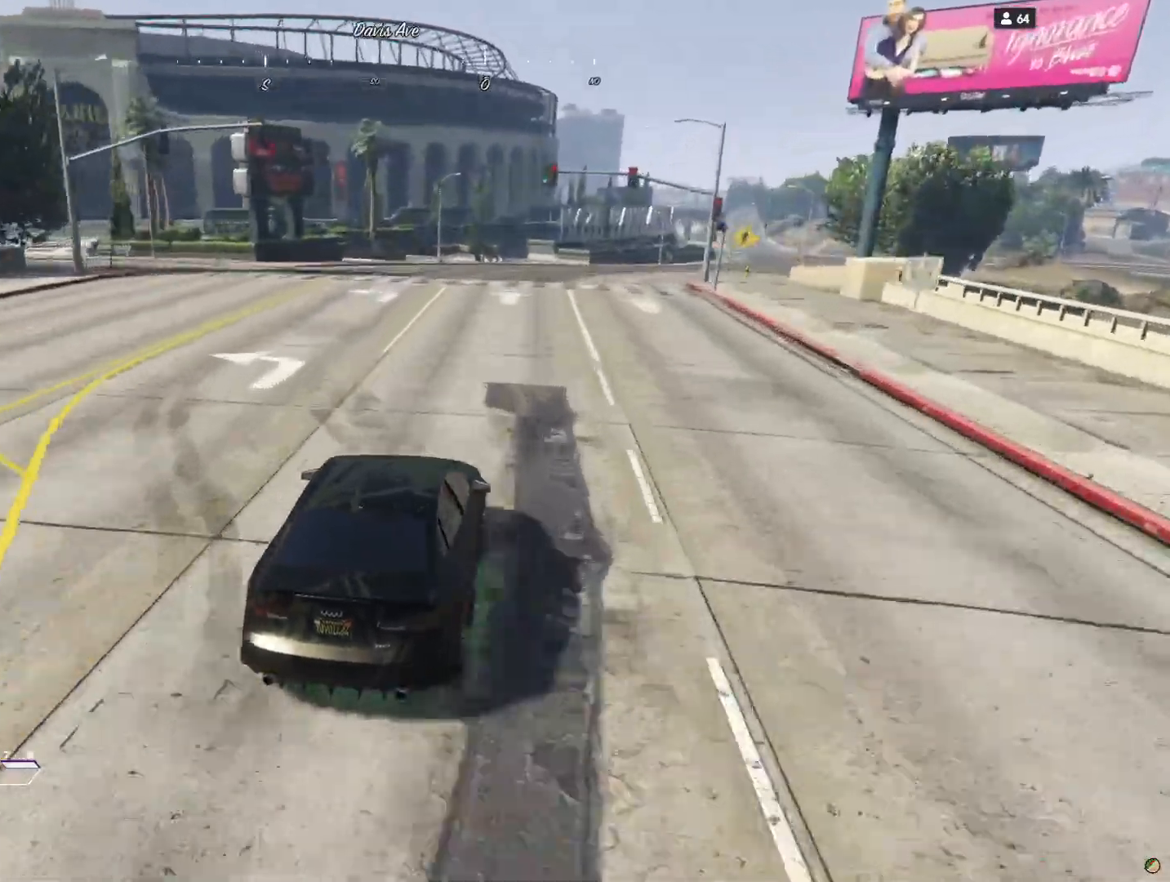
Gameplay with keyboard and mouse; each line is a JSON object with the keys held at the frame after it. "events" lists presses ("down") and releases ("up") of "a", "d", "e", "q", "r", "s", "space" and "w" between this image and that frame as [ms after this image, input, new state], when the widget could be followed in between. No other keys are recorded. Mouse buttons are not recorded. Not read: mouse_move.
{"keys": [], "events": [[200, "q", "down"], [300, "q", "up"]]}
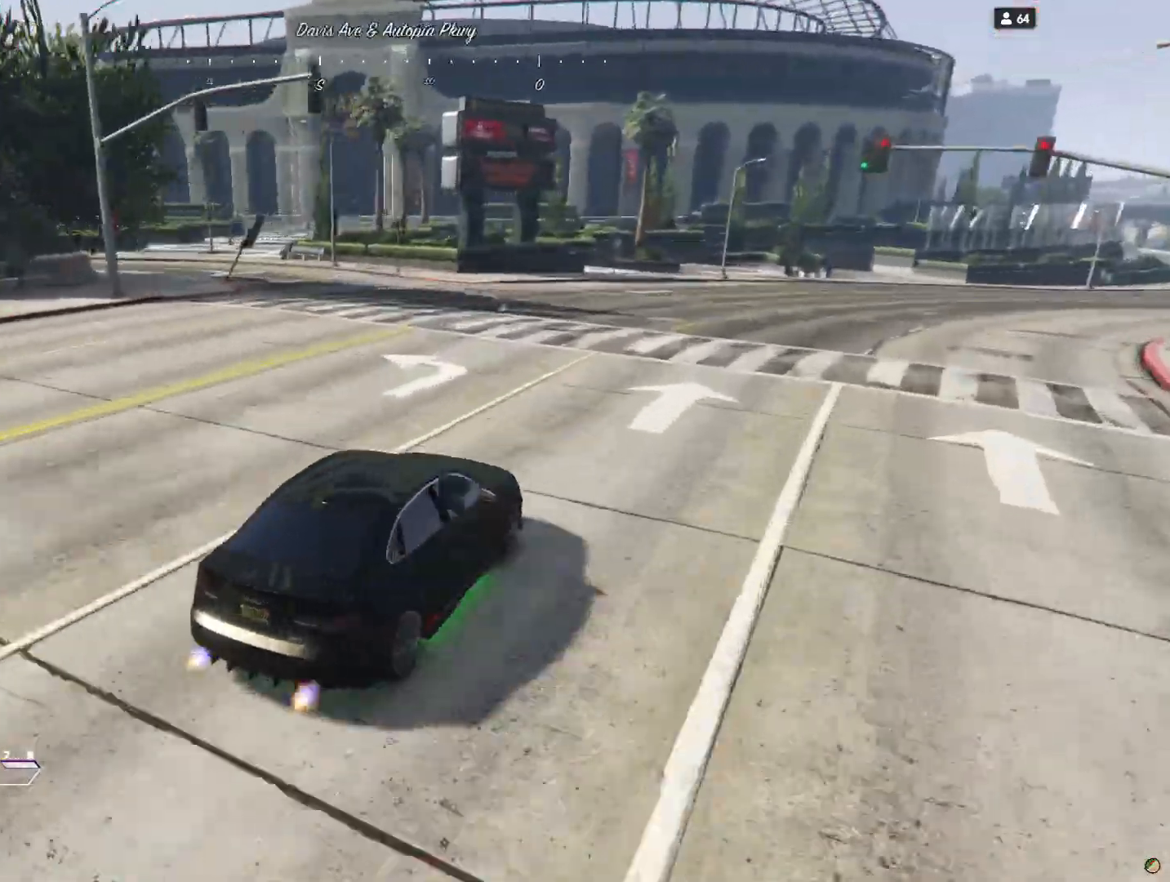
{"keys": ["q"], "events": [[67, "q", "down"]]}
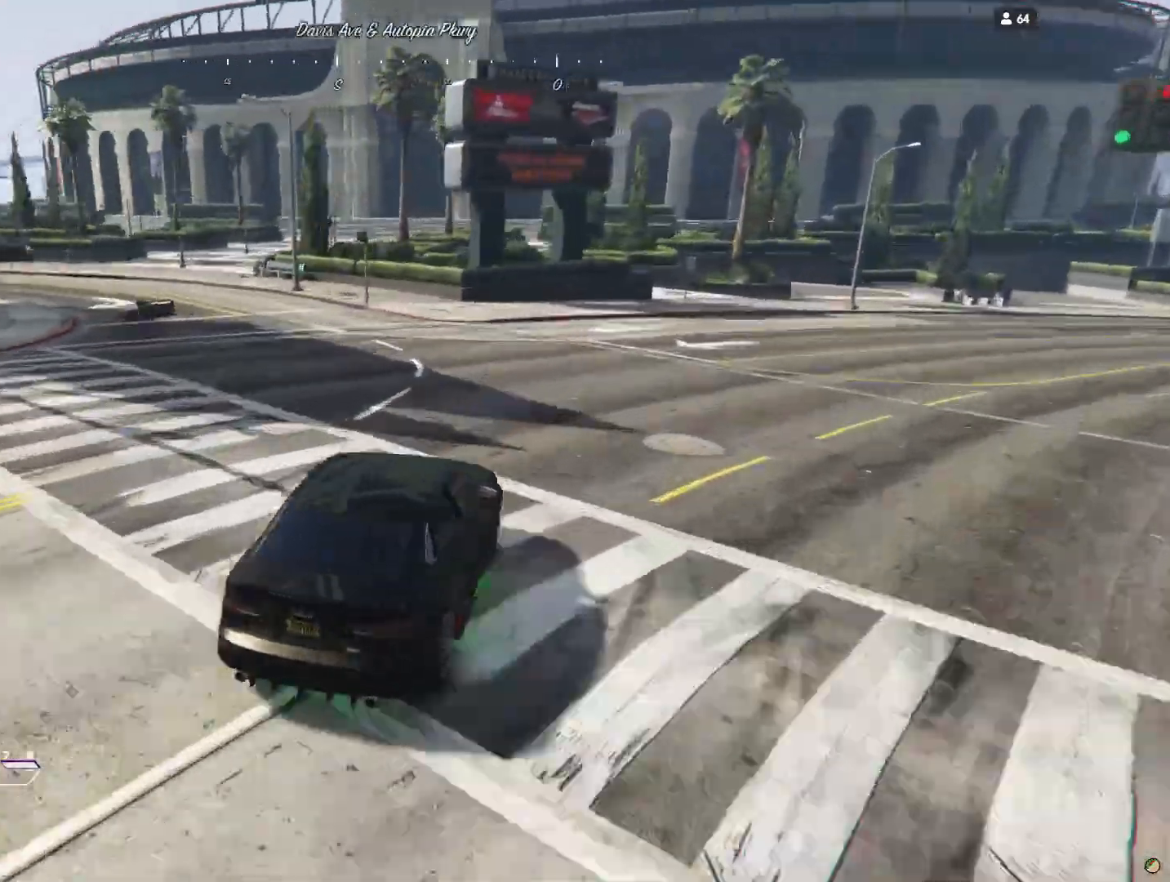
{"keys": ["q"], "events": [[133, "q", "up"], [300, "q", "down"]]}
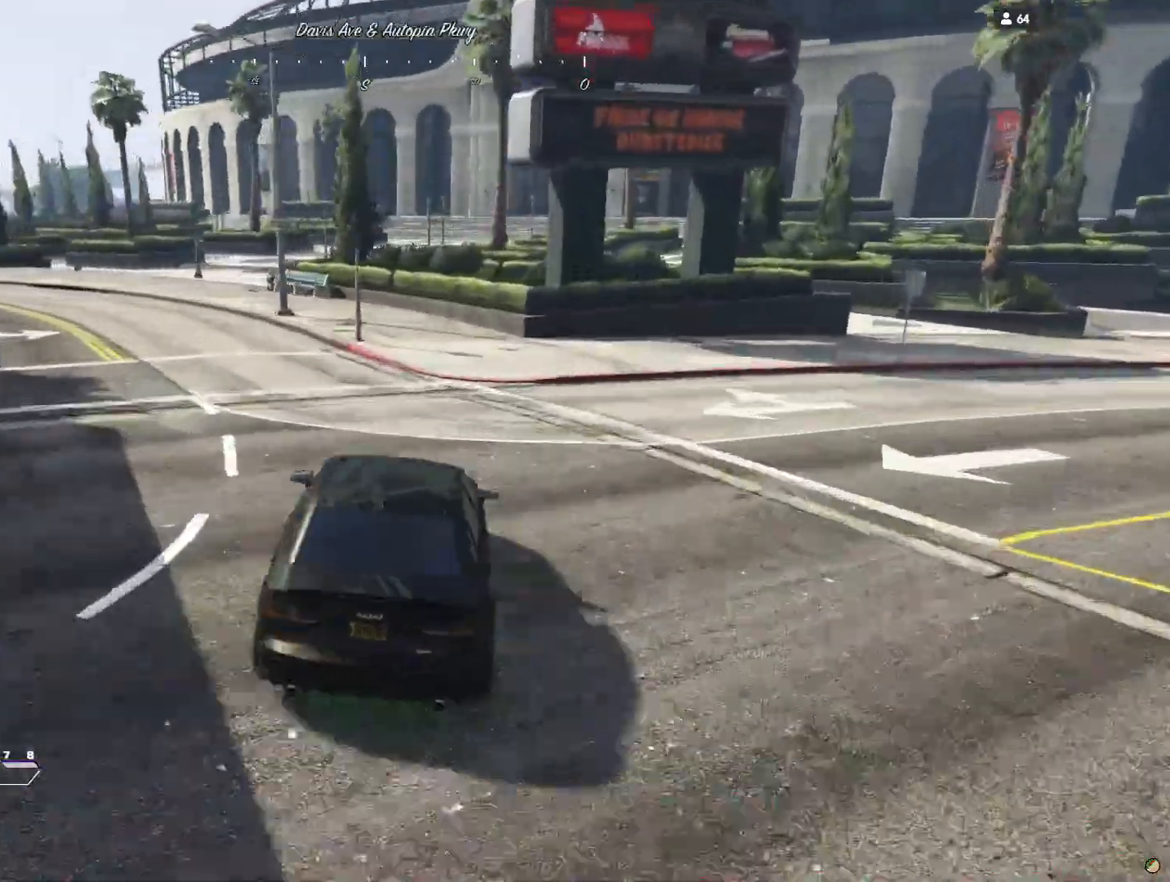
{"keys": ["q"], "events": [[67, "s", "down"], [467, "s", "up"]]}
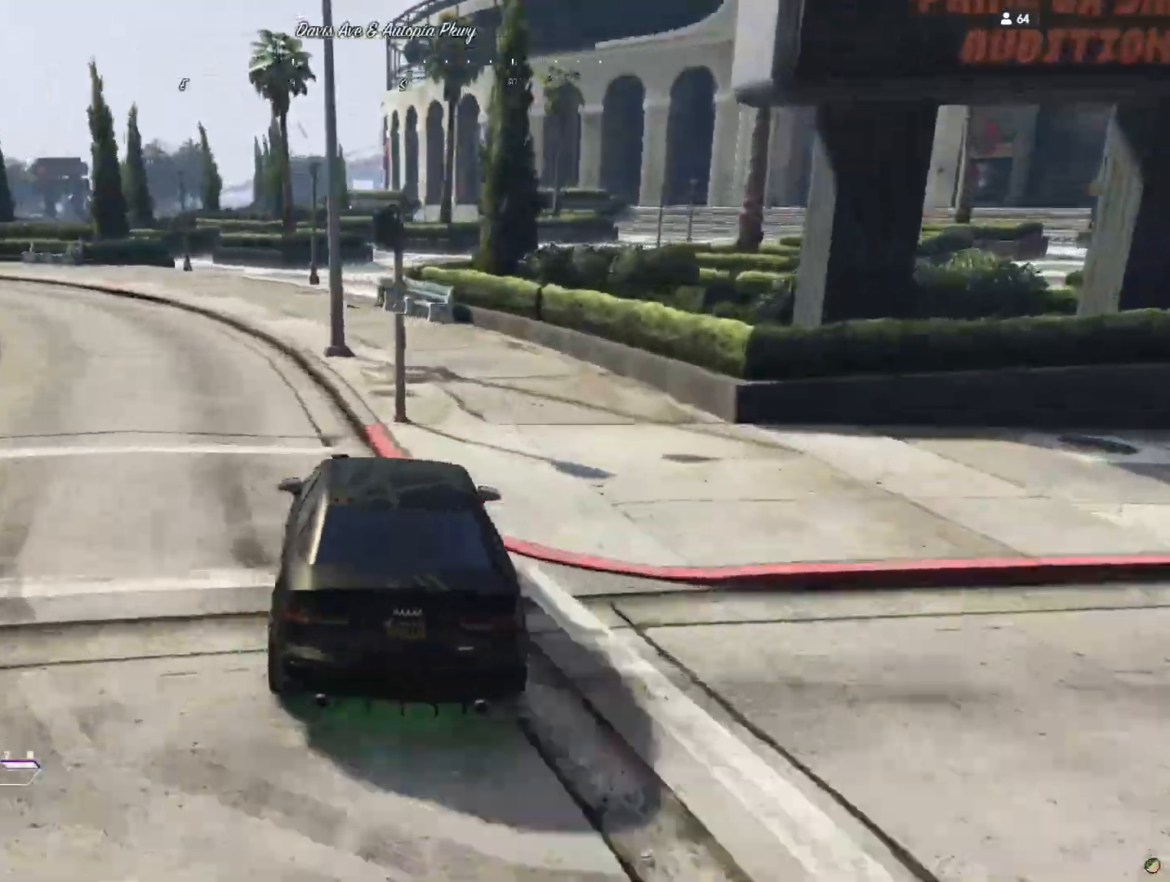
{"keys": [], "events": [[500, "q", "up"]]}
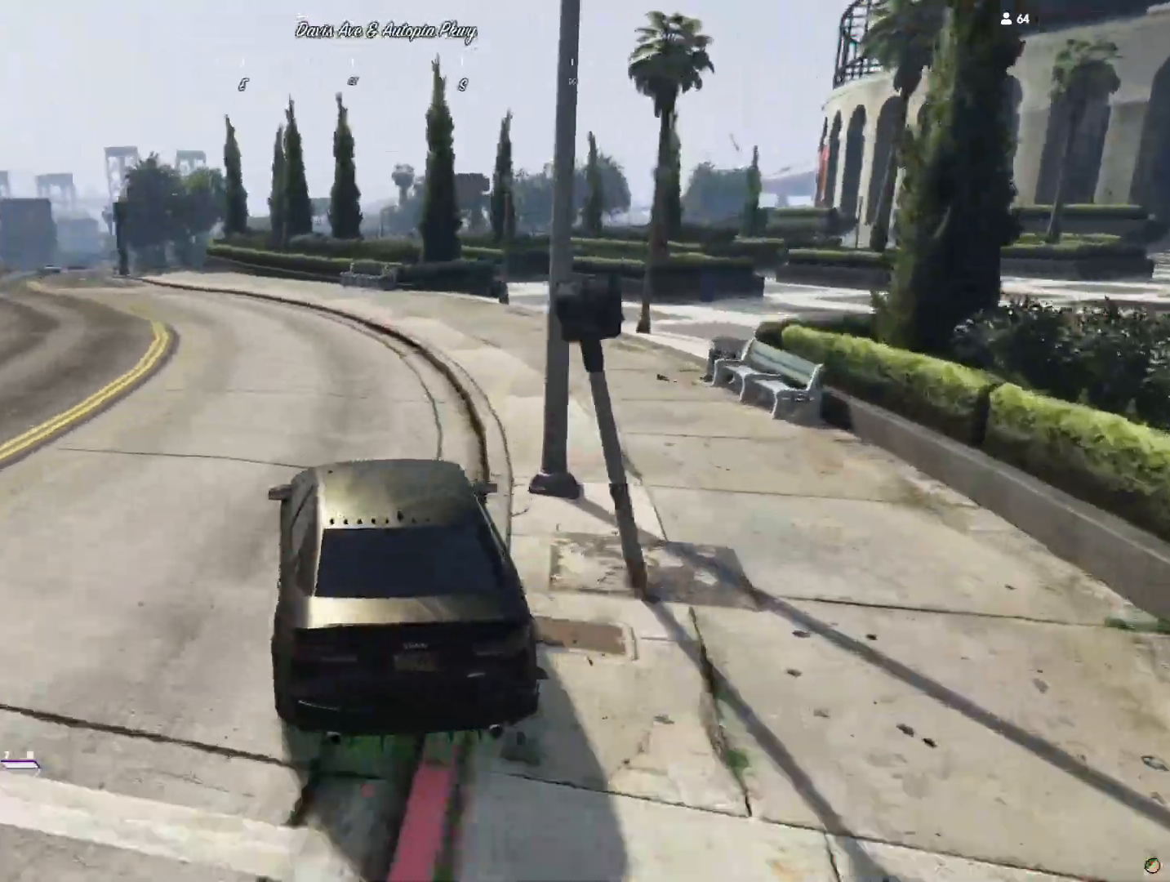
{"keys": [], "events": []}
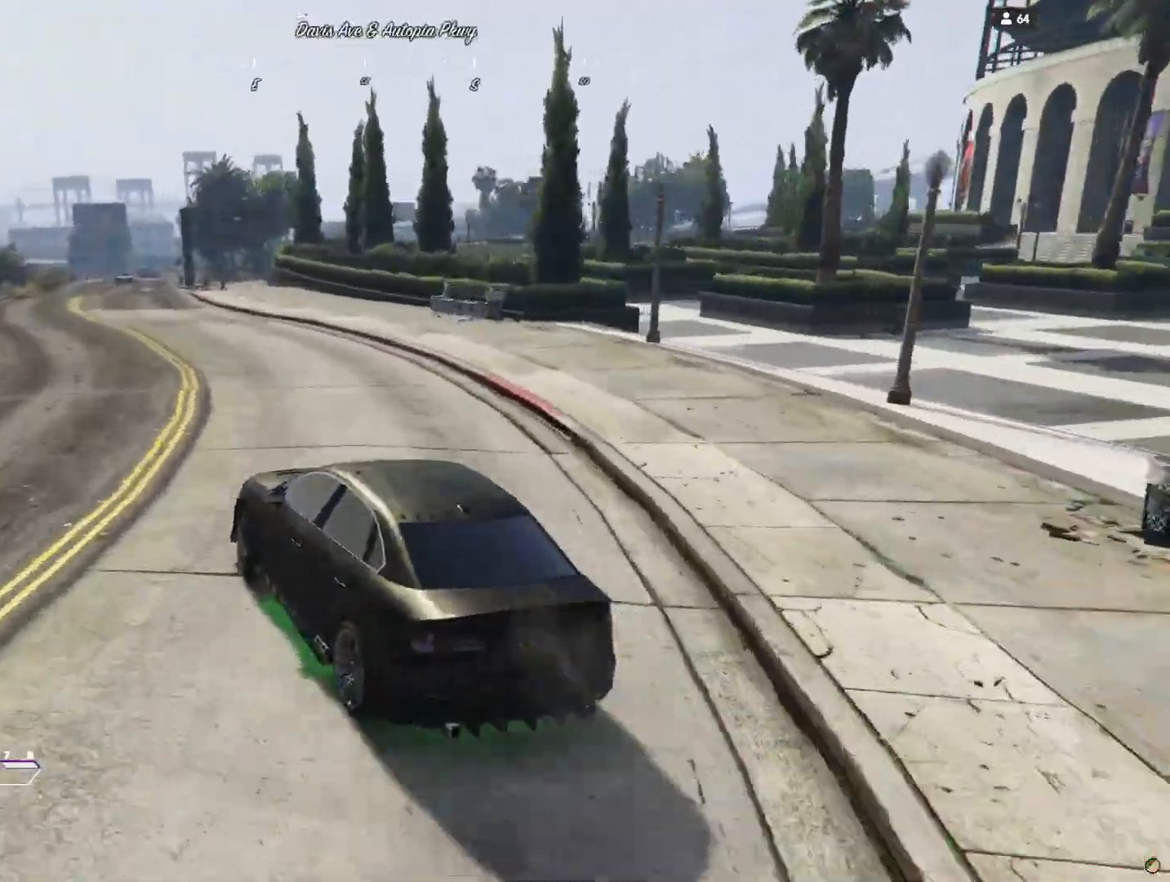
{"keys": [], "events": []}
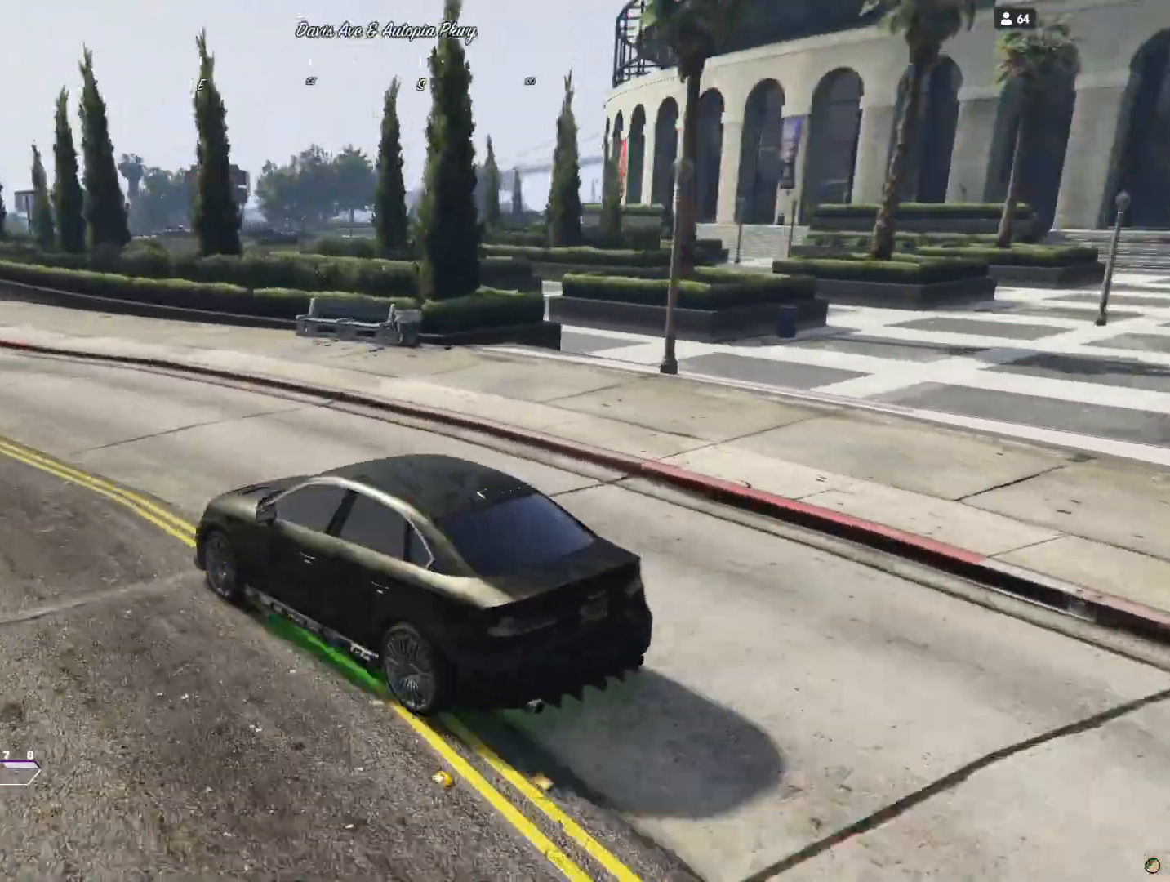
{"keys": [], "events": []}
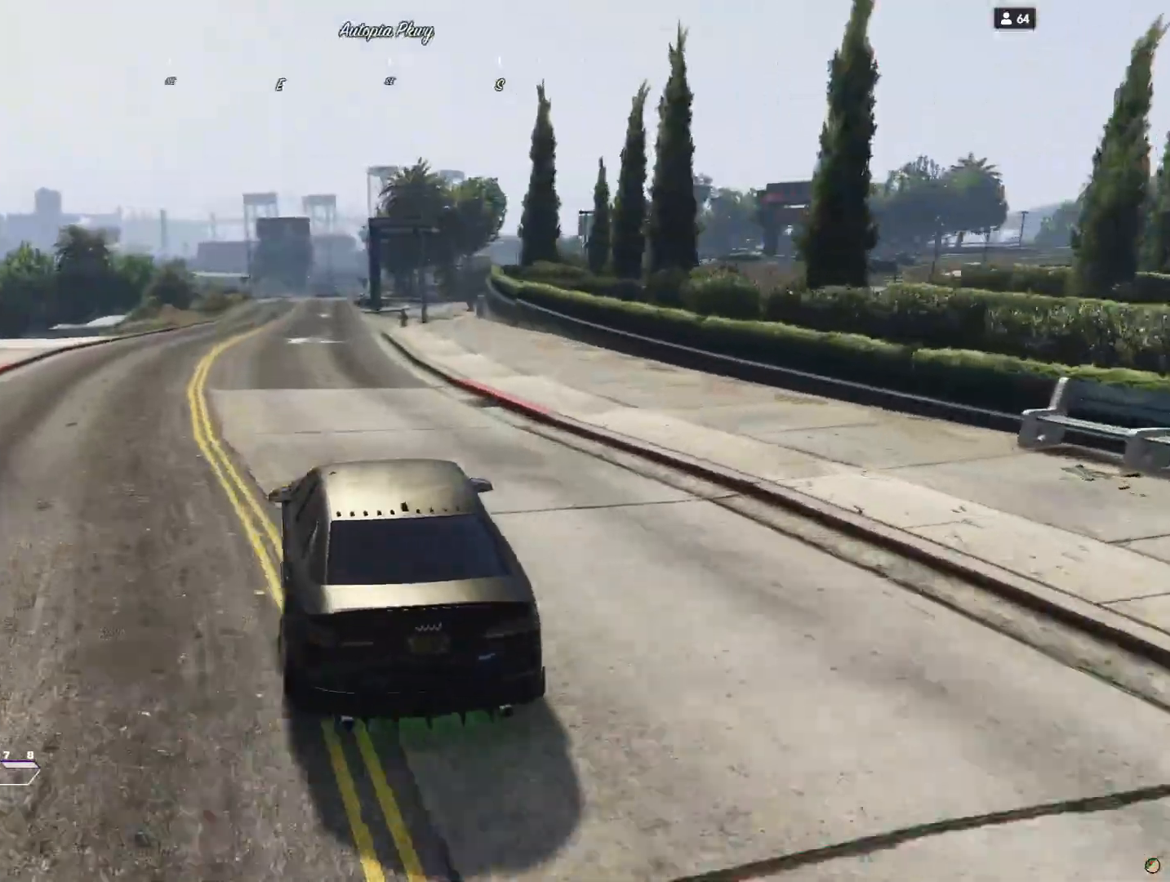
{"keys": [], "events": []}
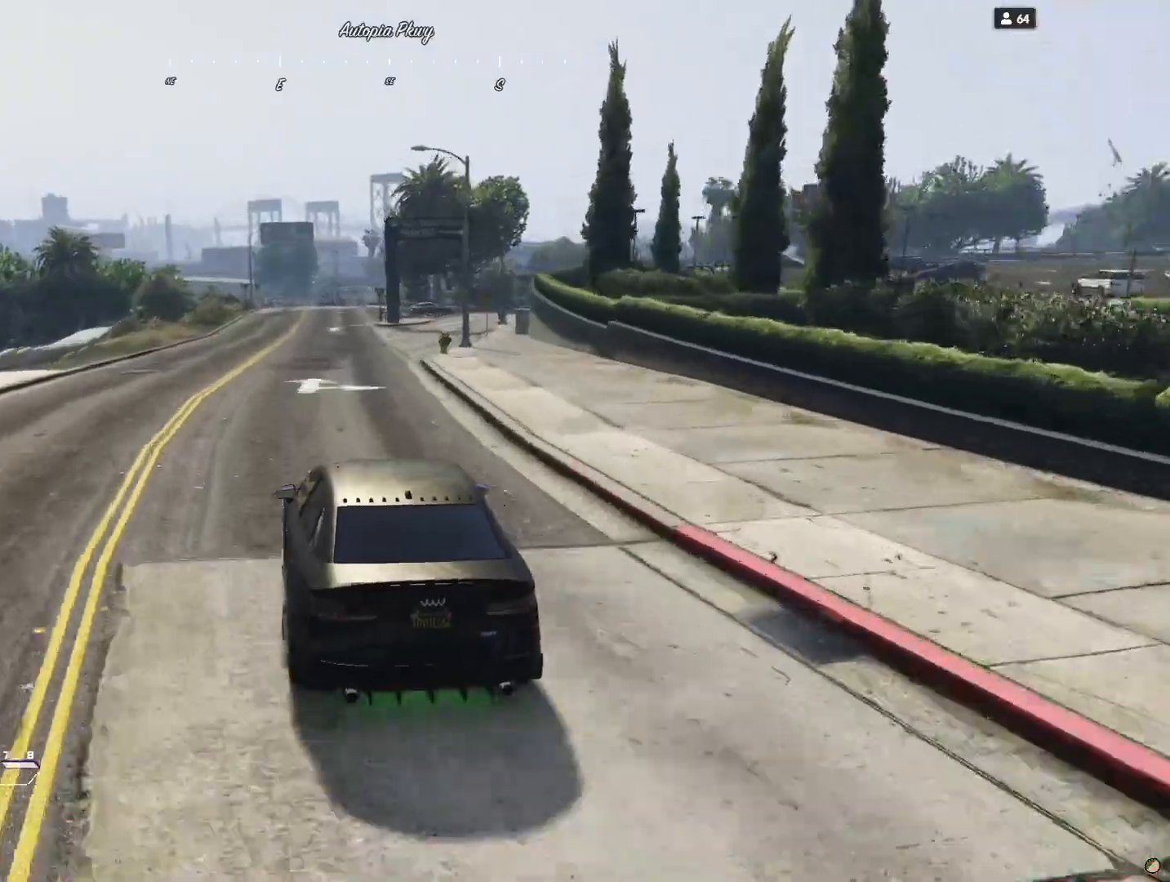
{"keys": [], "events": [[67, "d", "down"], [133, "d", "up"]]}
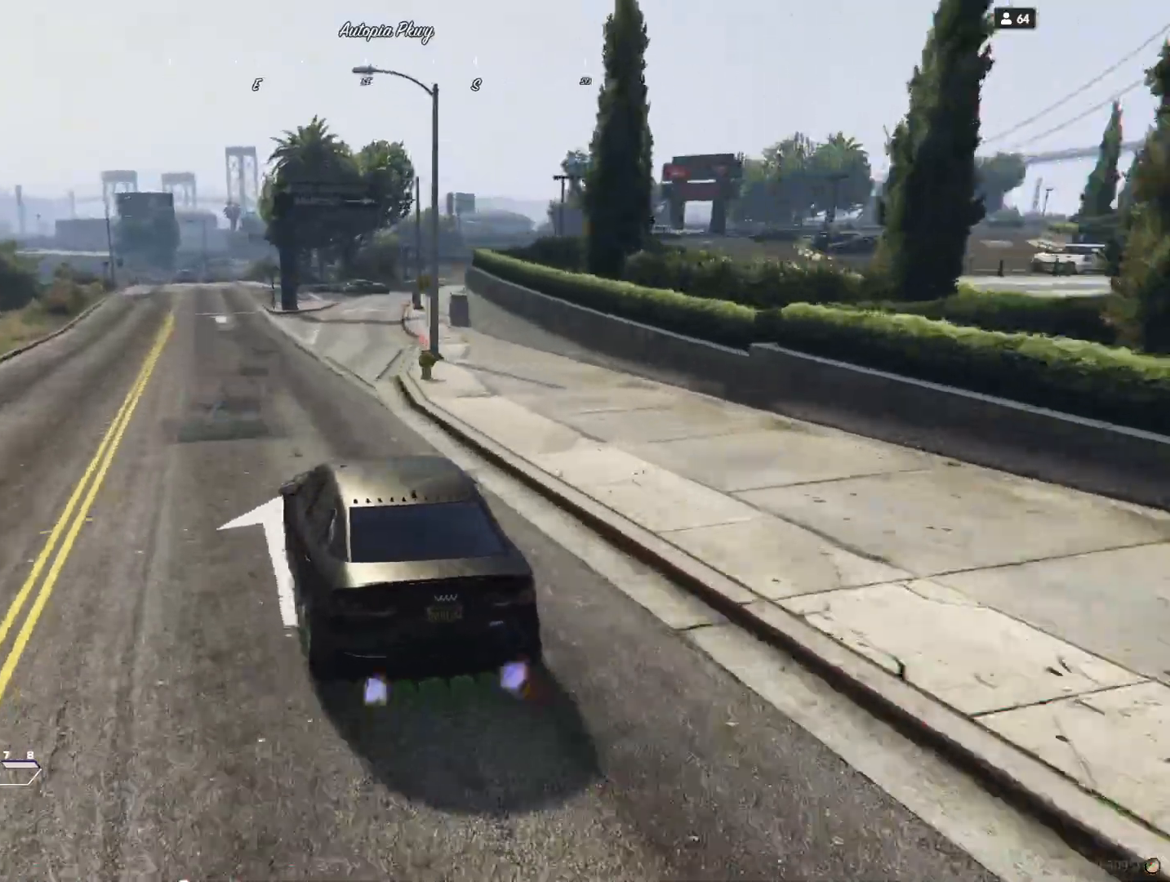
{"keys": [], "events": [[100, "d", "down"], [200, "d", "up"]]}
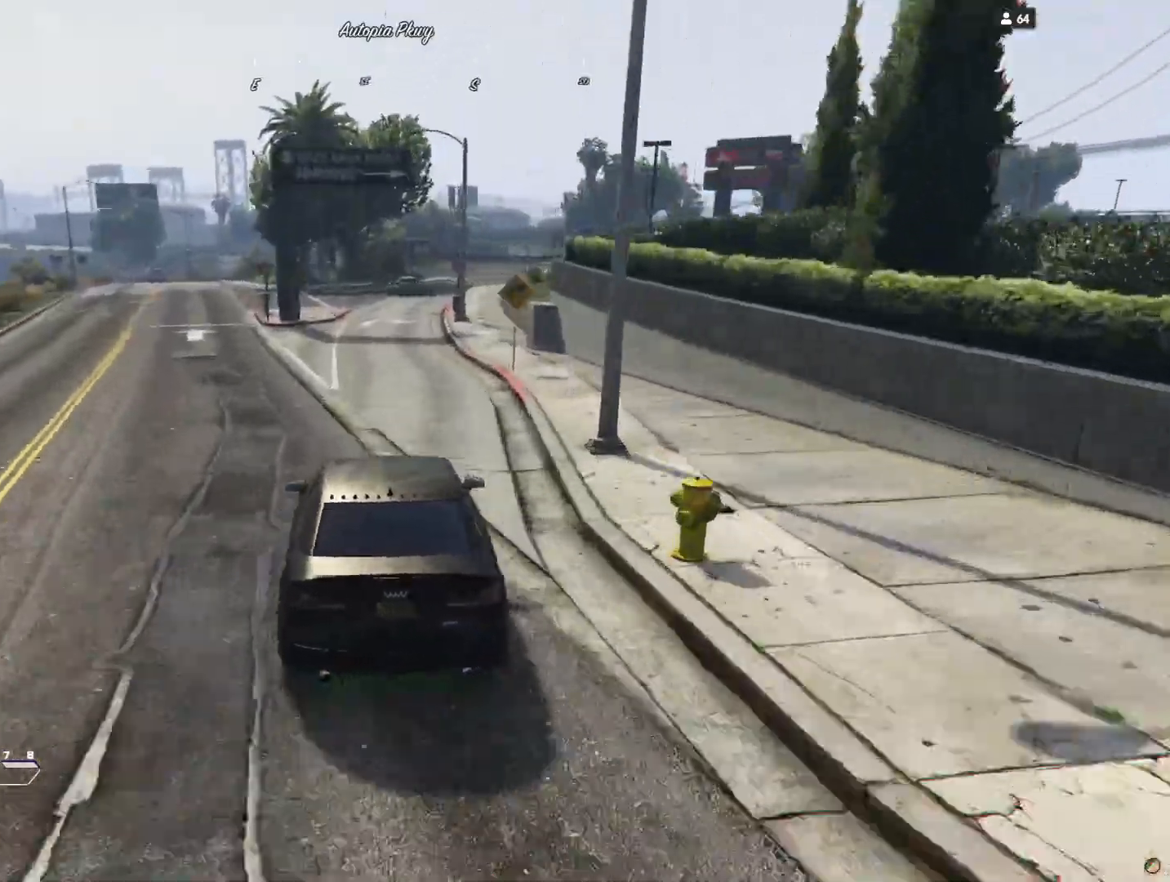
{"keys": [], "events": [[133, "d", "down"], [200, "d", "up"], [400, "q", "down"], [467, "q", "up"]]}
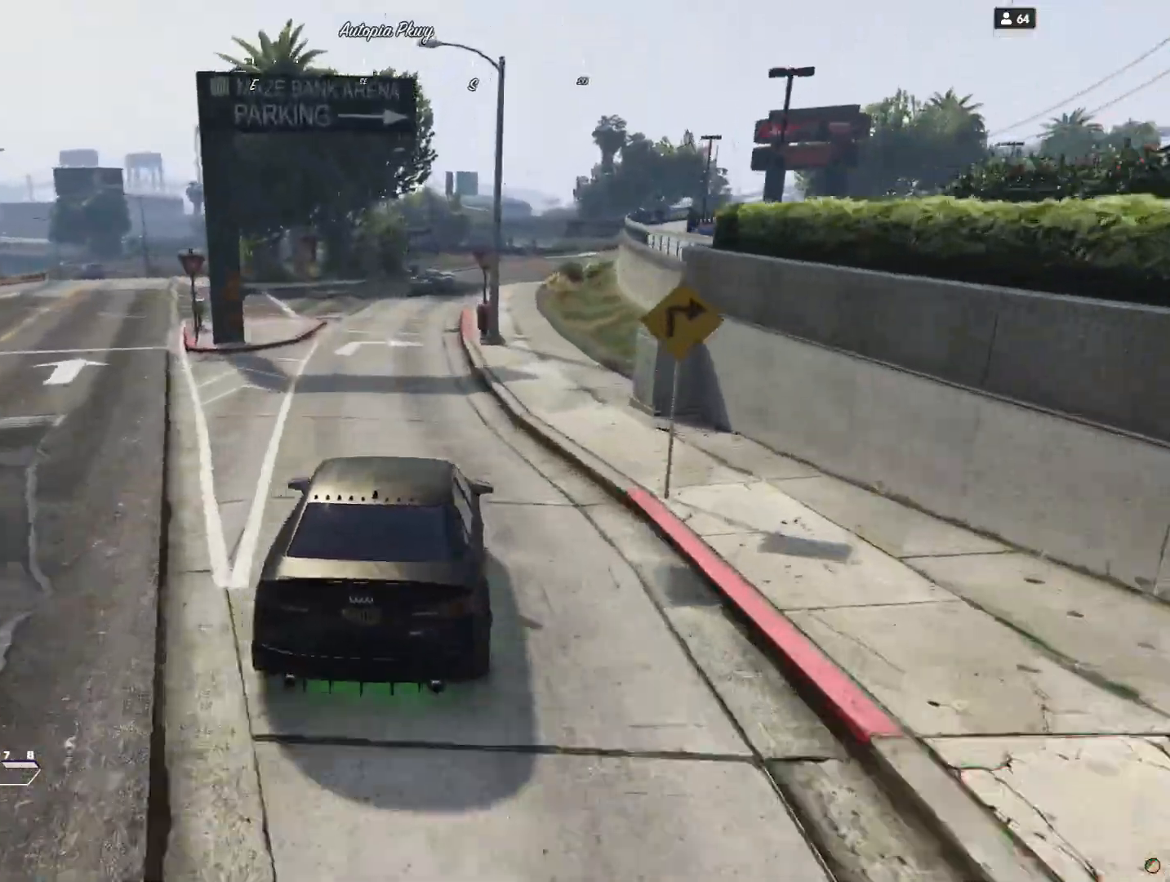
{"keys": [], "events": []}
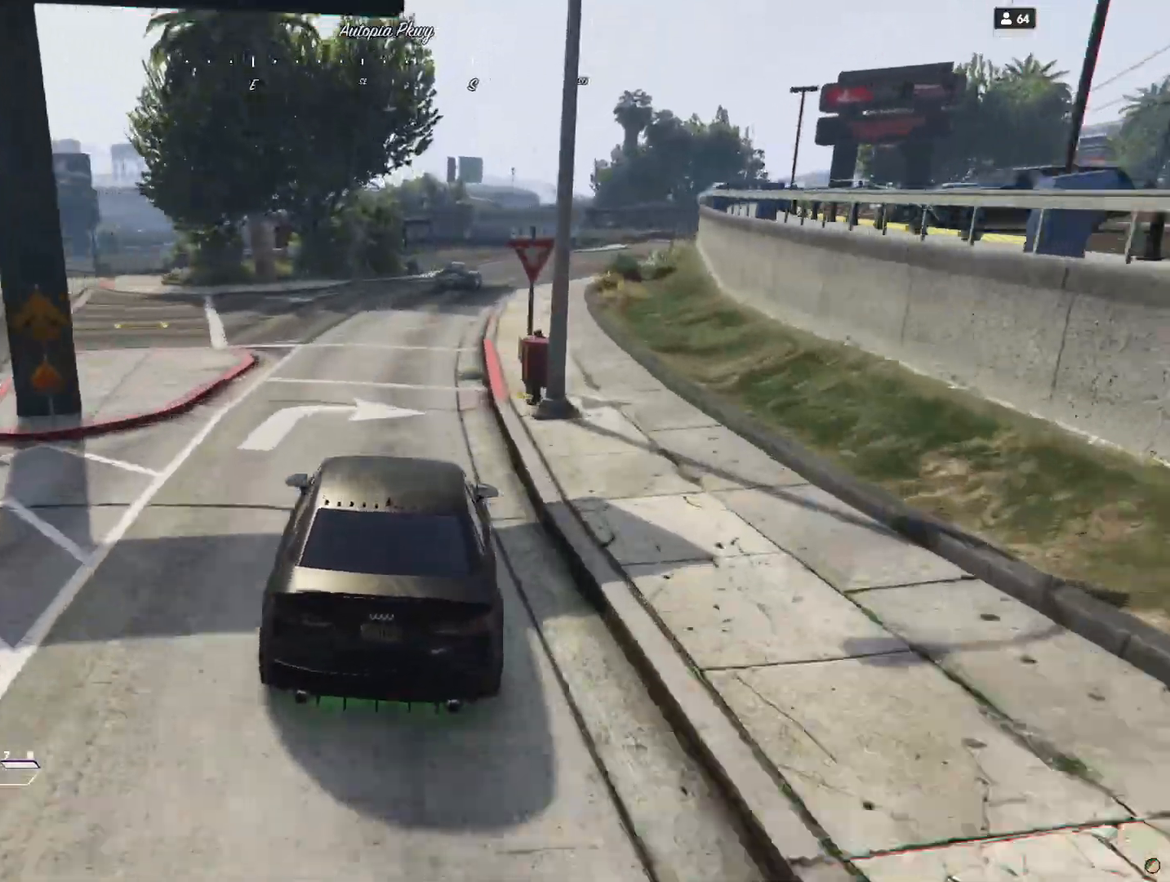
{"keys": [], "events": []}
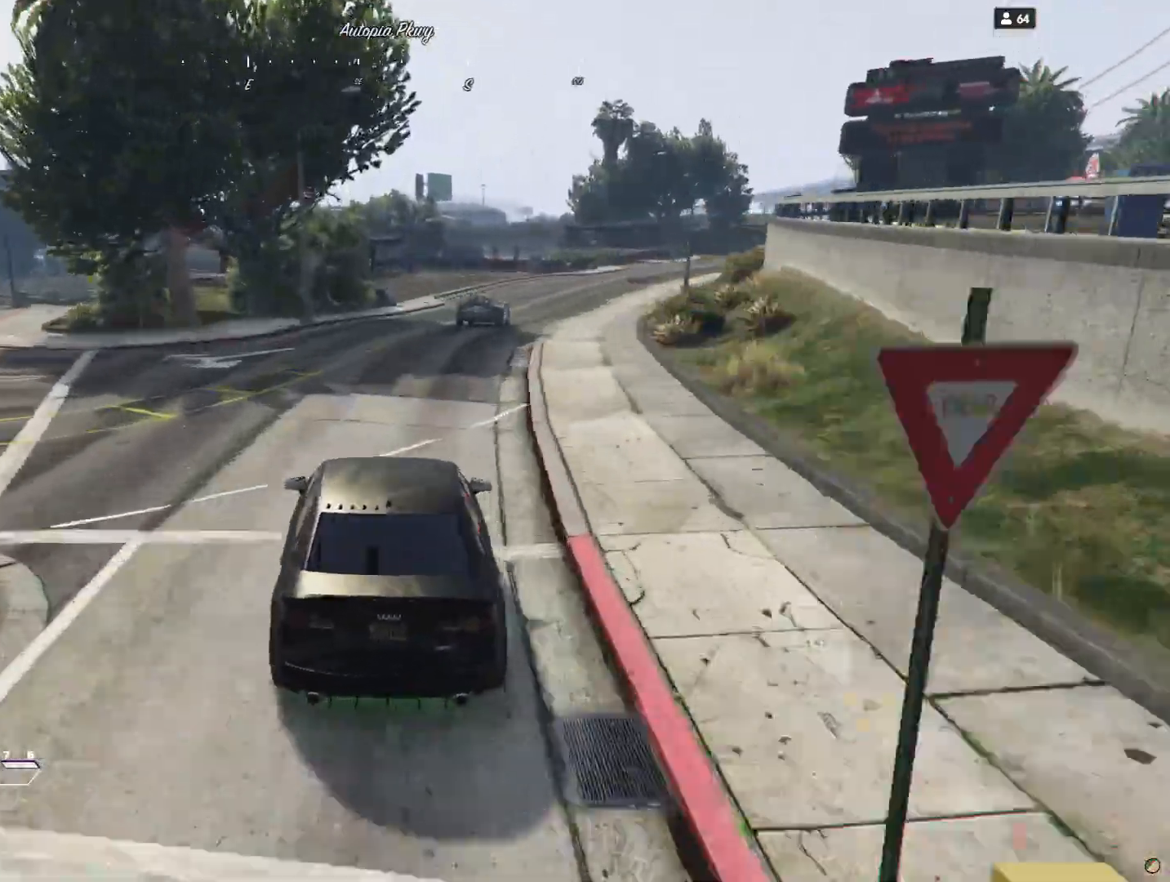
{"keys": [], "events": [[33, "d", "down"], [167, "d", "up"]]}
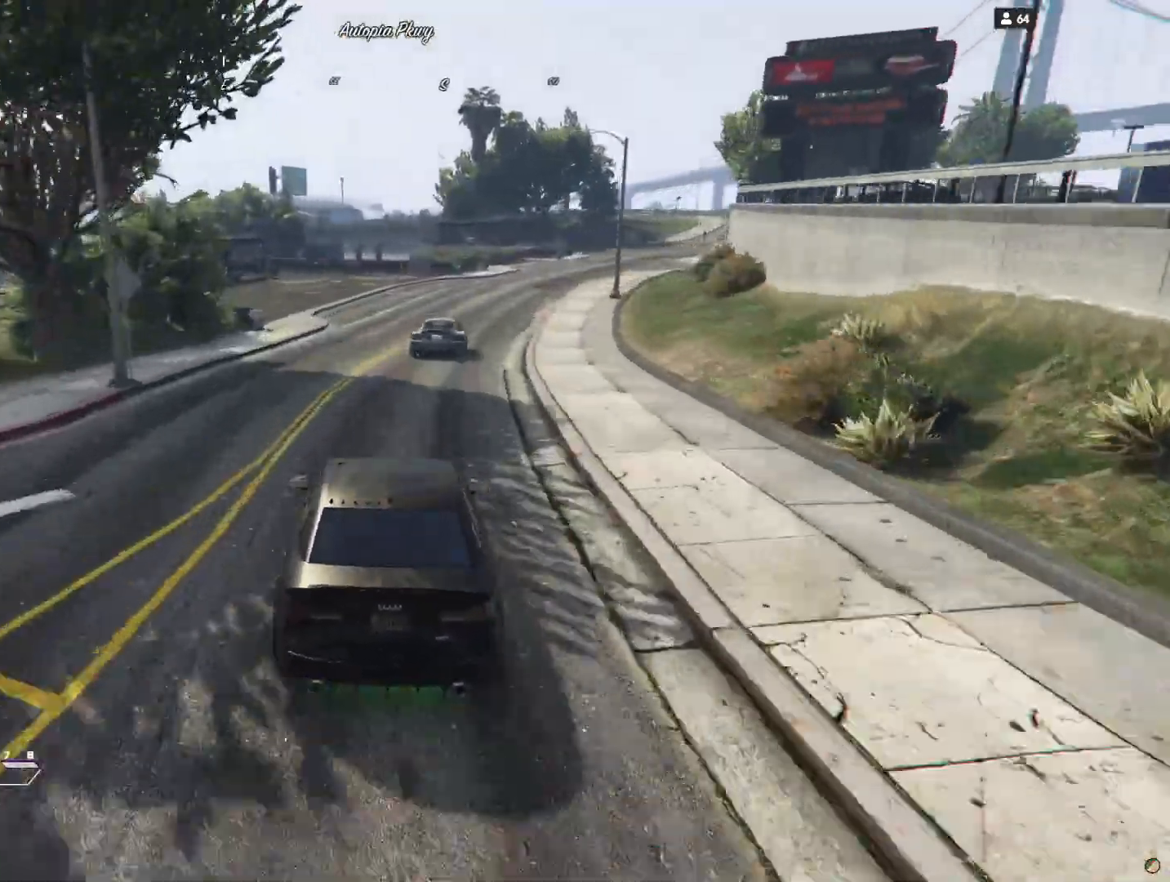
{"keys": [], "events": [[400, "d", "down"], [500, "d", "up"]]}
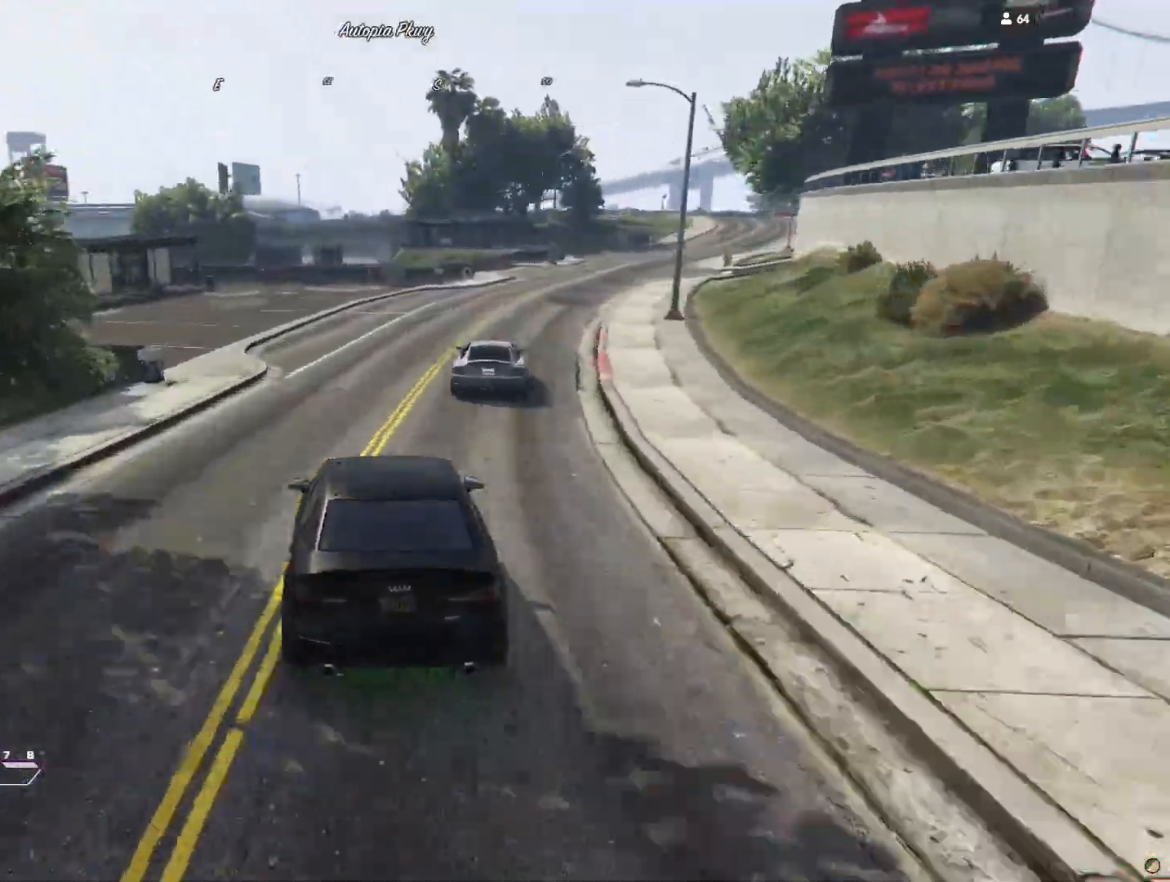
{"keys": ["d"], "events": [[400, "d", "down"]]}
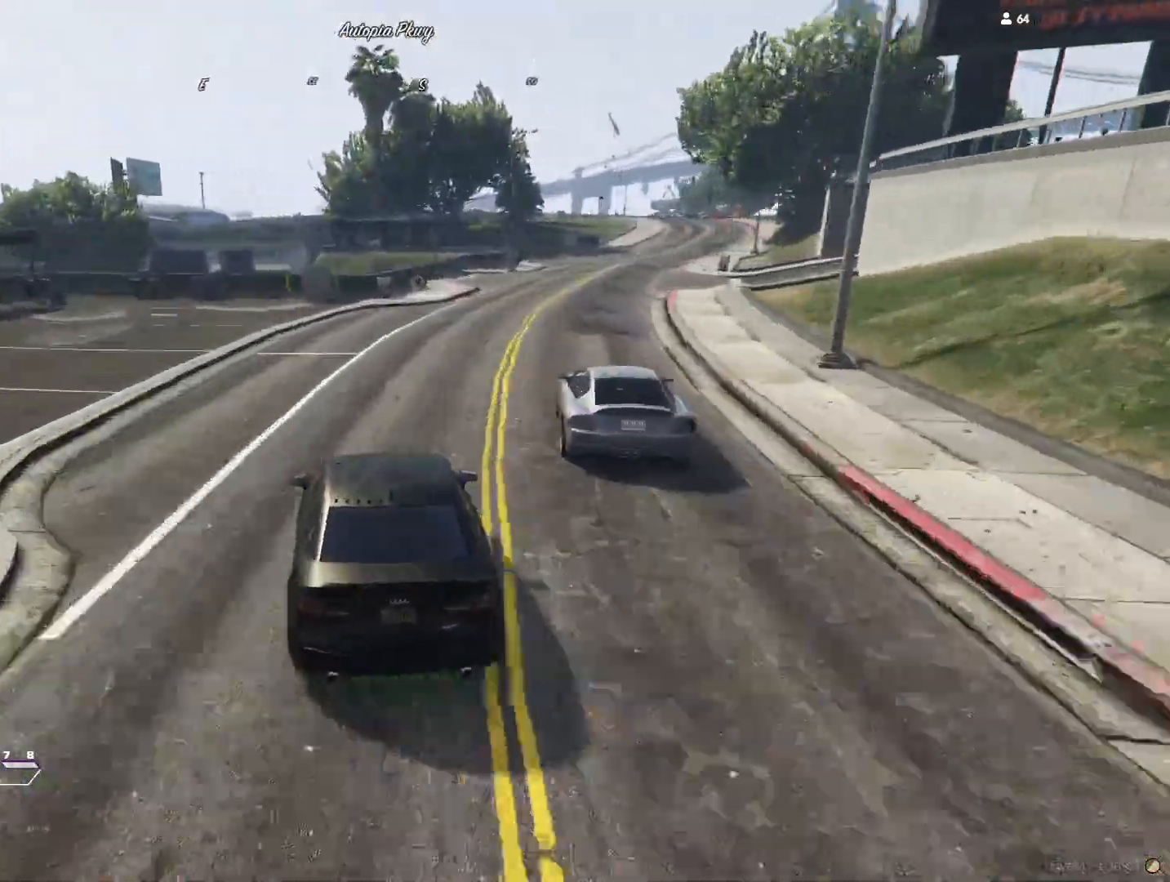
{"keys": [], "events": [[333, "d", "up"]]}
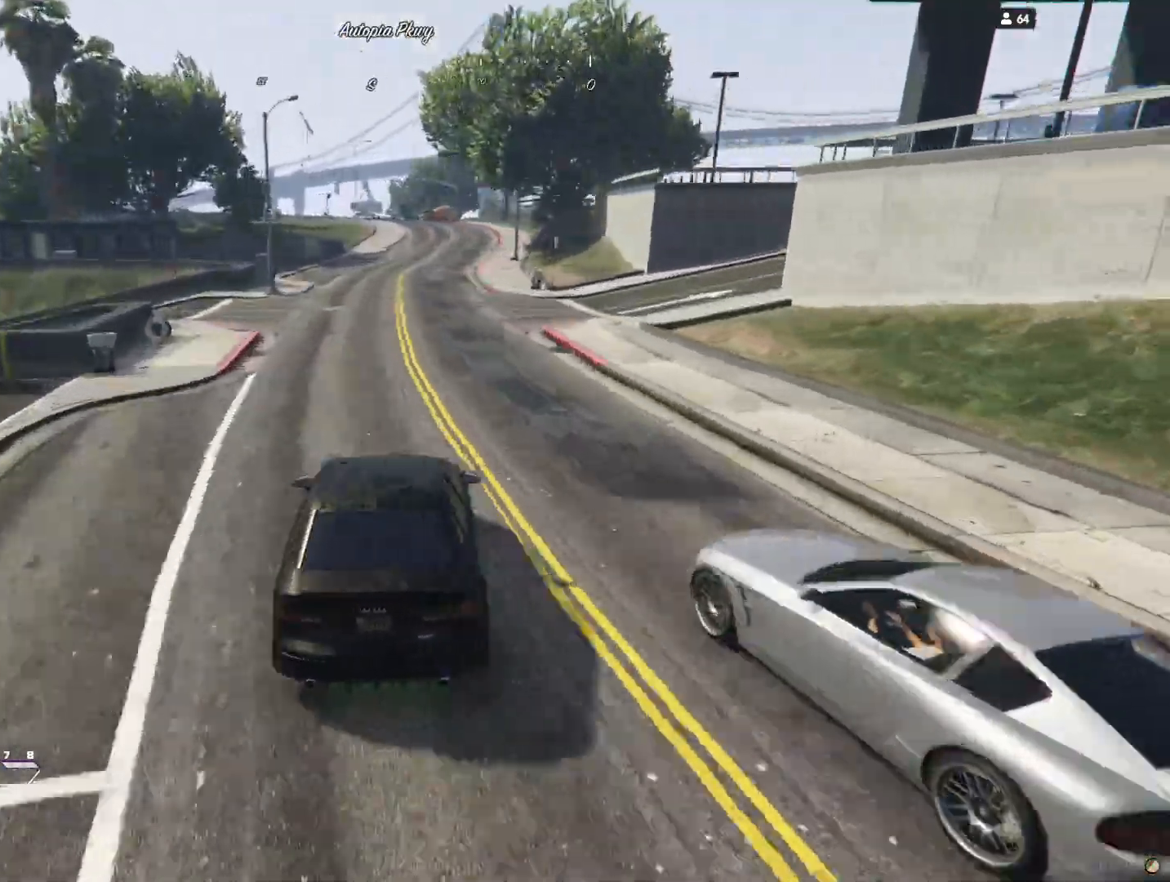
{"keys": [], "events": []}
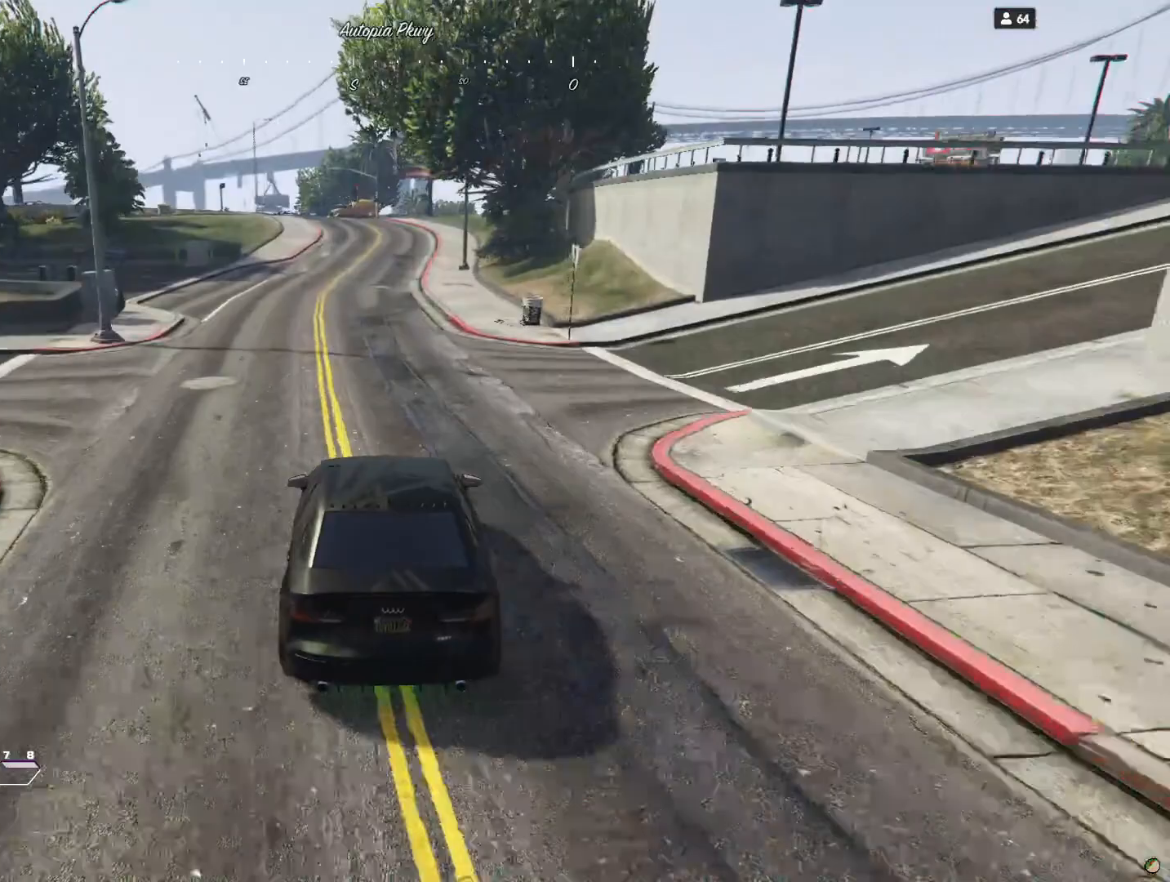
{"keys": [], "events": []}
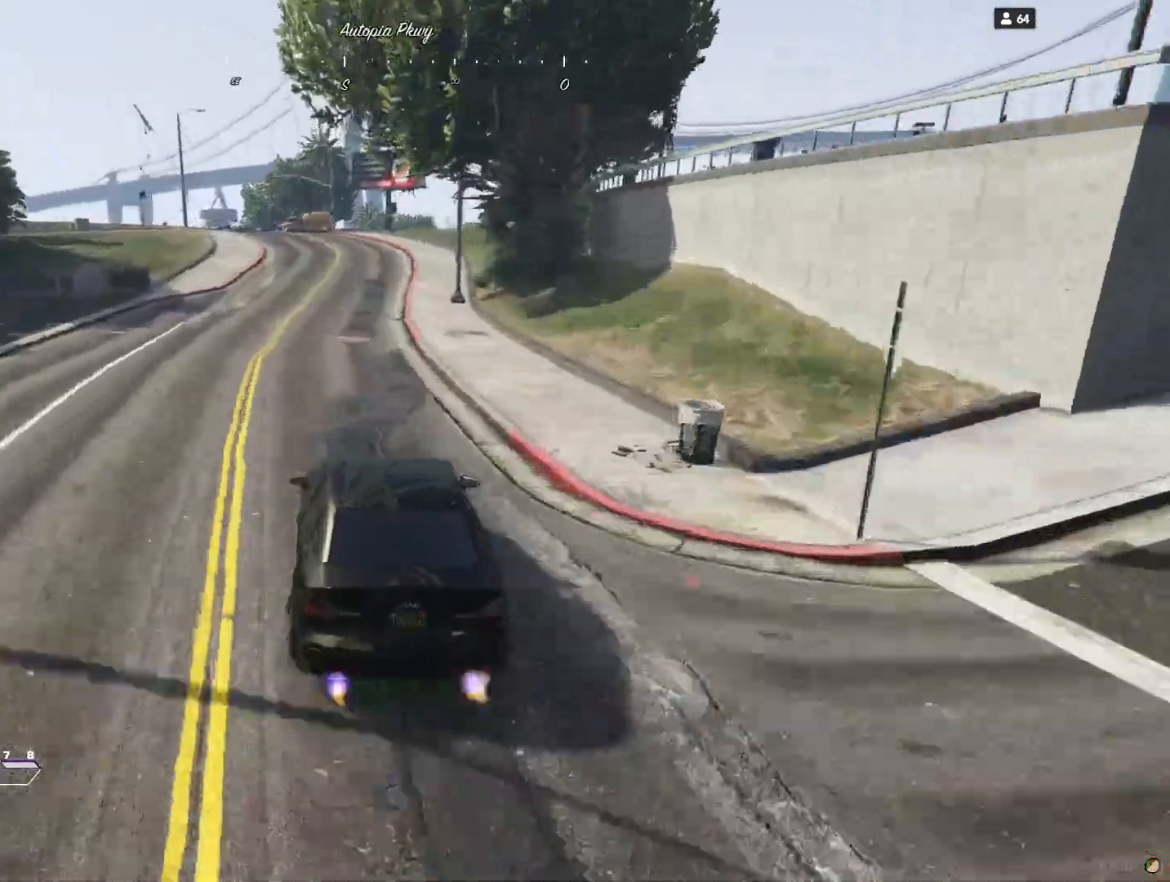
{"keys": [], "events": []}
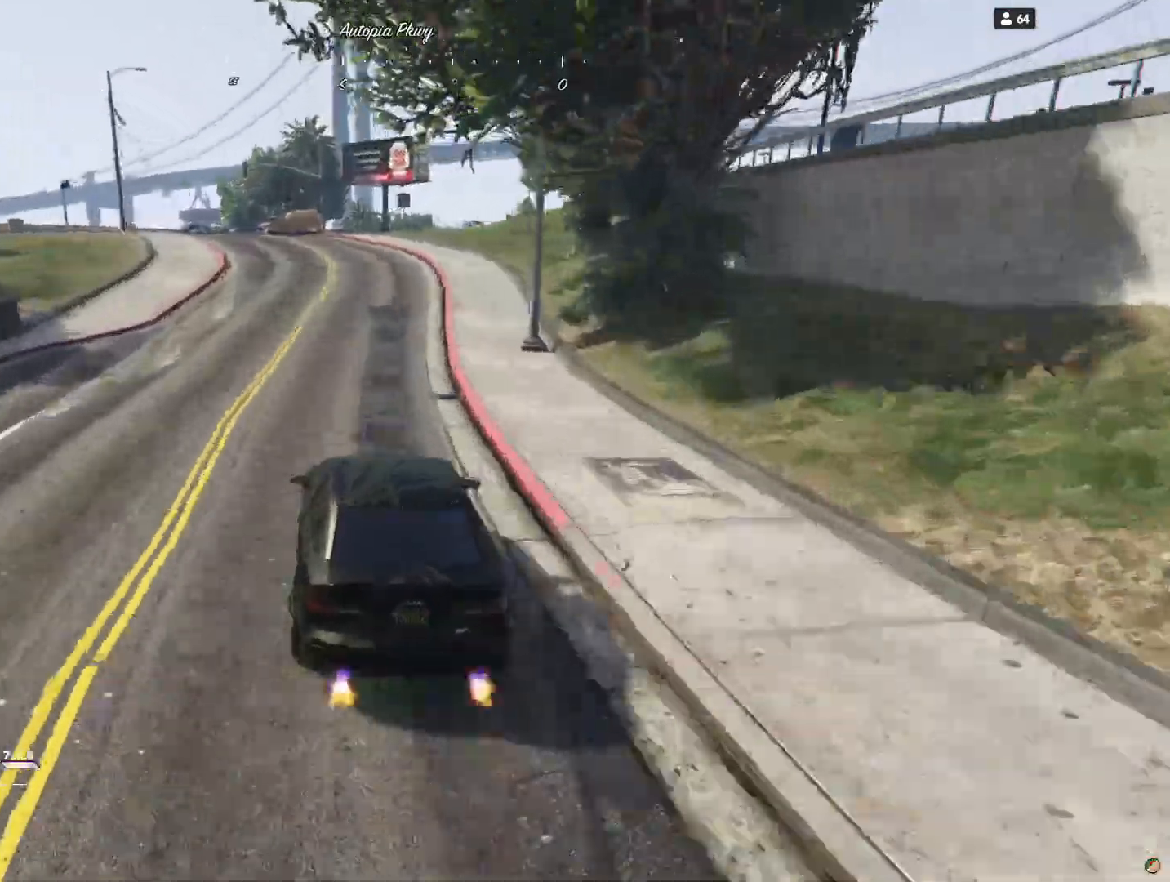
{"keys": [], "events": [[333, "d", "down"], [400, "d", "up"]]}
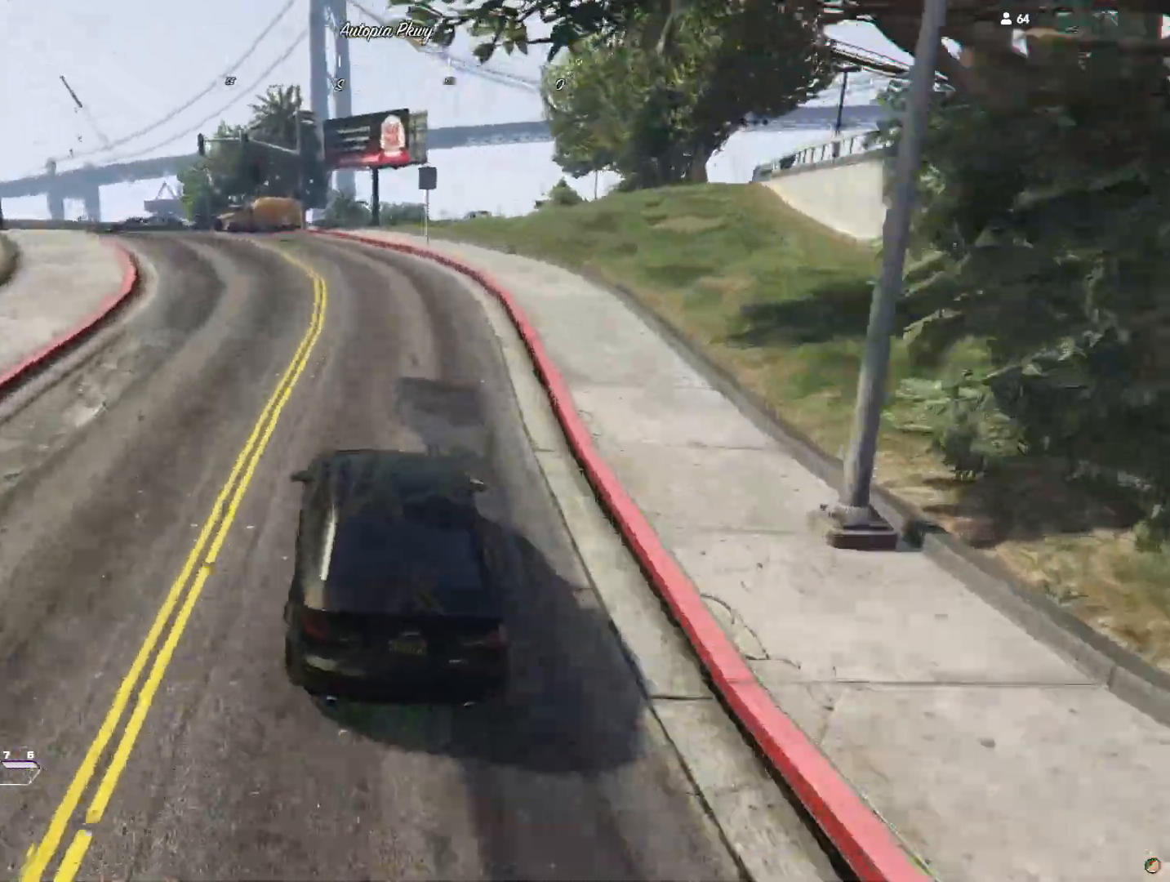
{"keys": [], "events": [[67, "q", "down"], [400, "q", "up"]]}
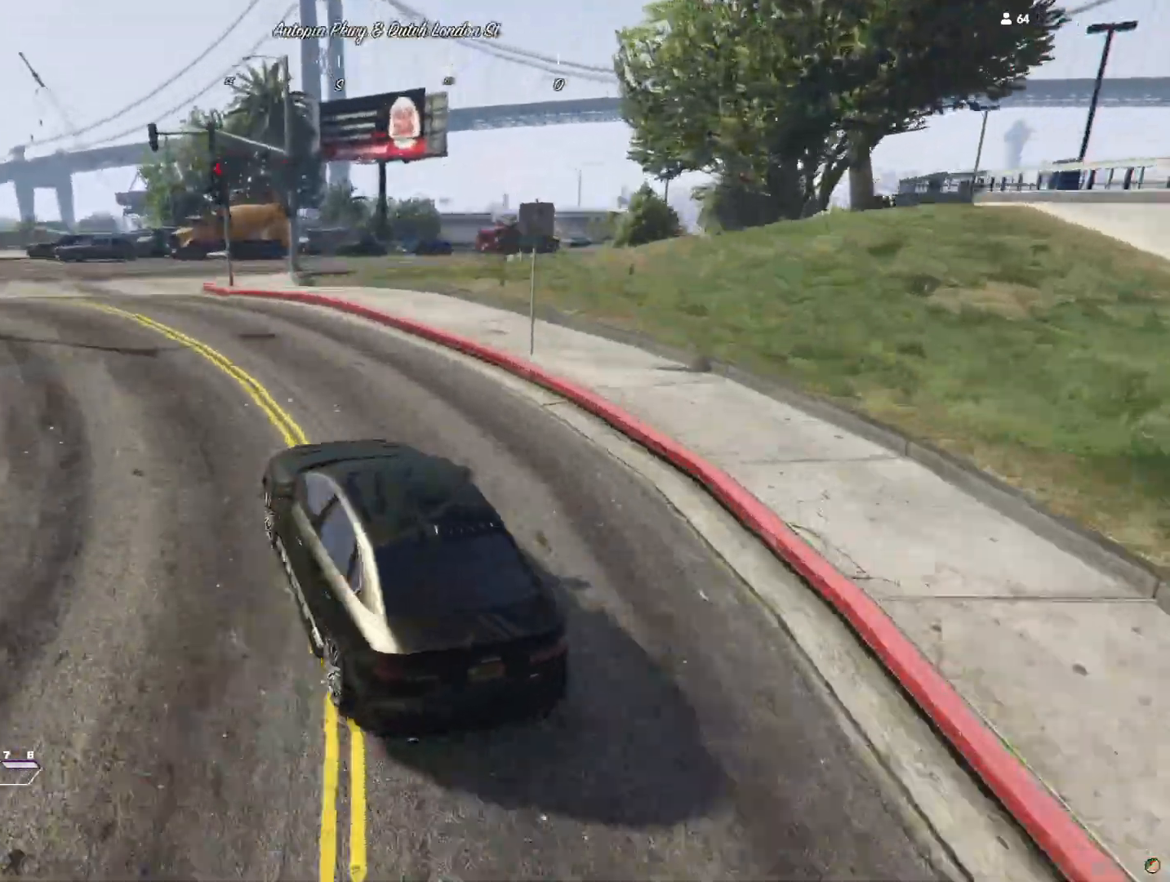
{"keys": [], "events": [[33, "s", "down"], [233, "s", "up"]]}
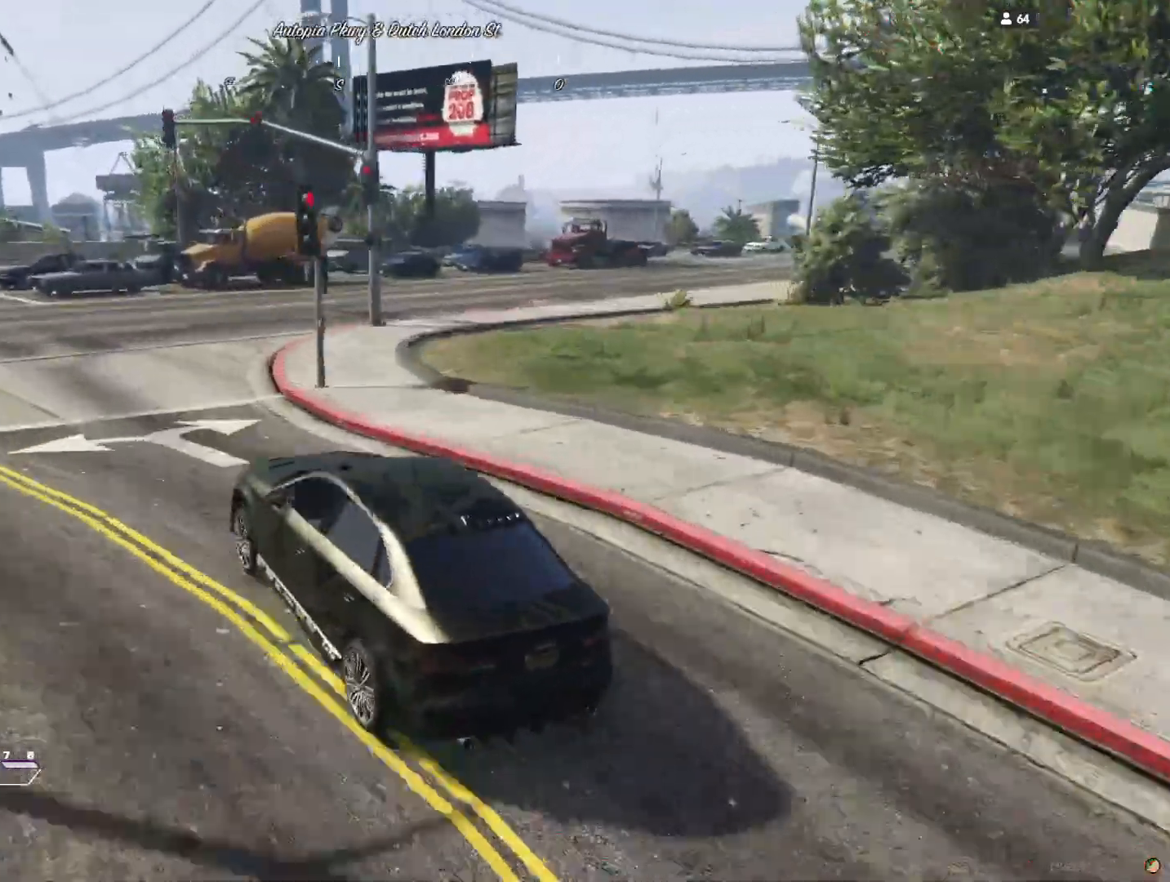
{"keys": ["d"], "events": [[233, "d", "down"]]}
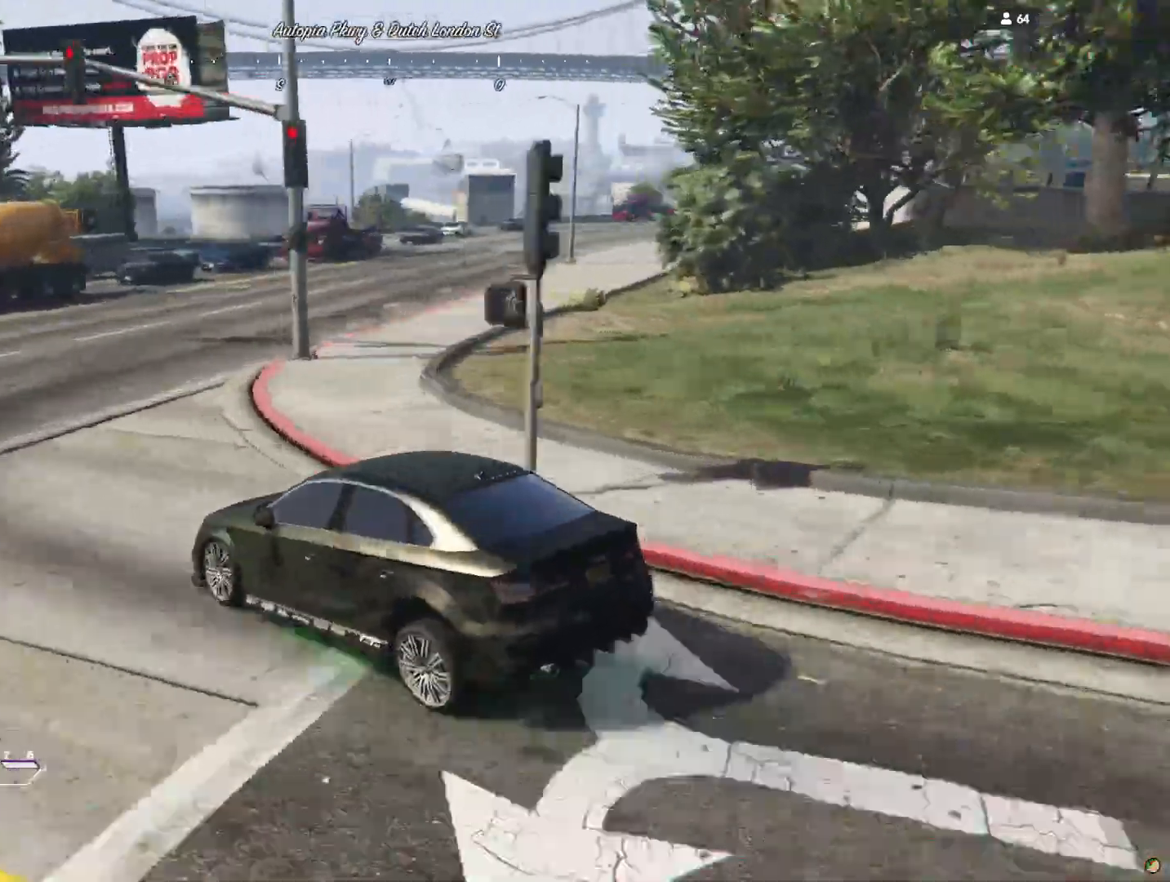
{"keys": ["d"], "events": [[67, "d", "up"], [333, "d", "down"]]}
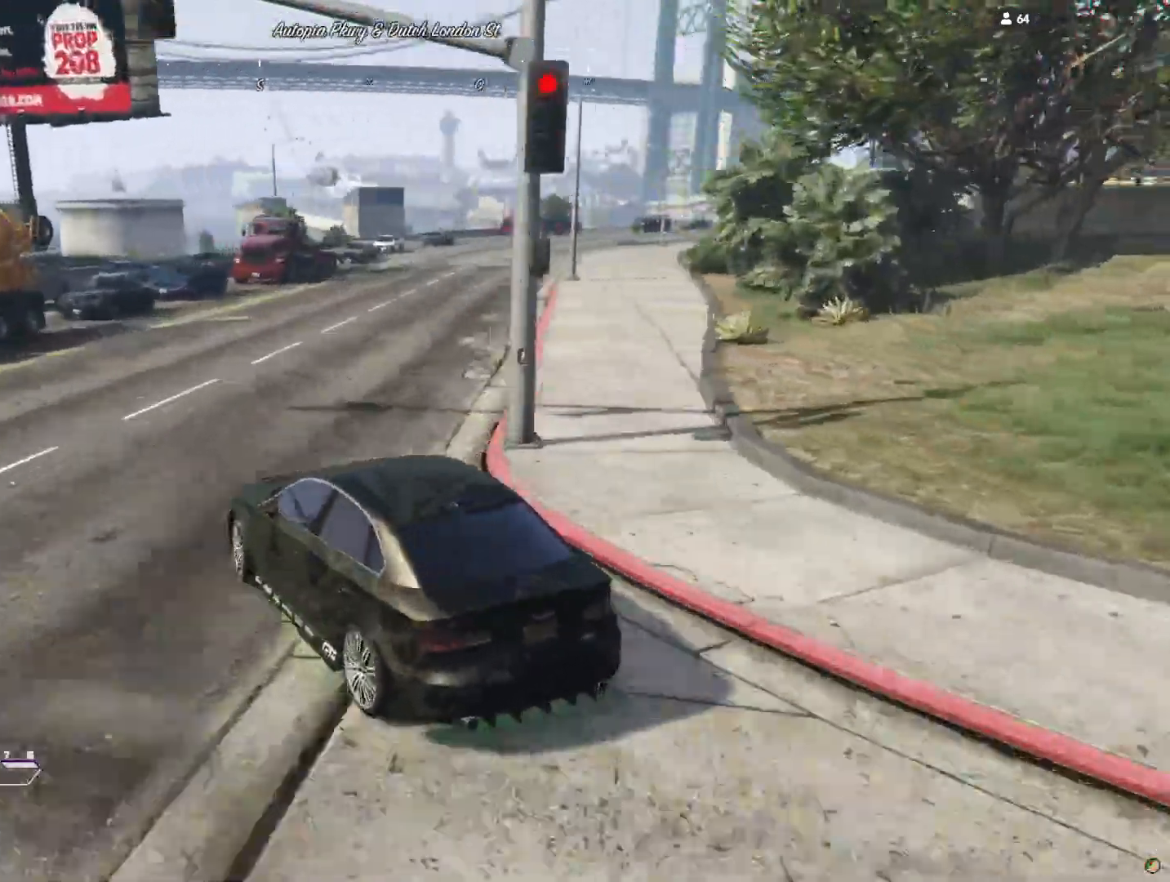
{"keys": [], "events": [[233, "d", "up"]]}
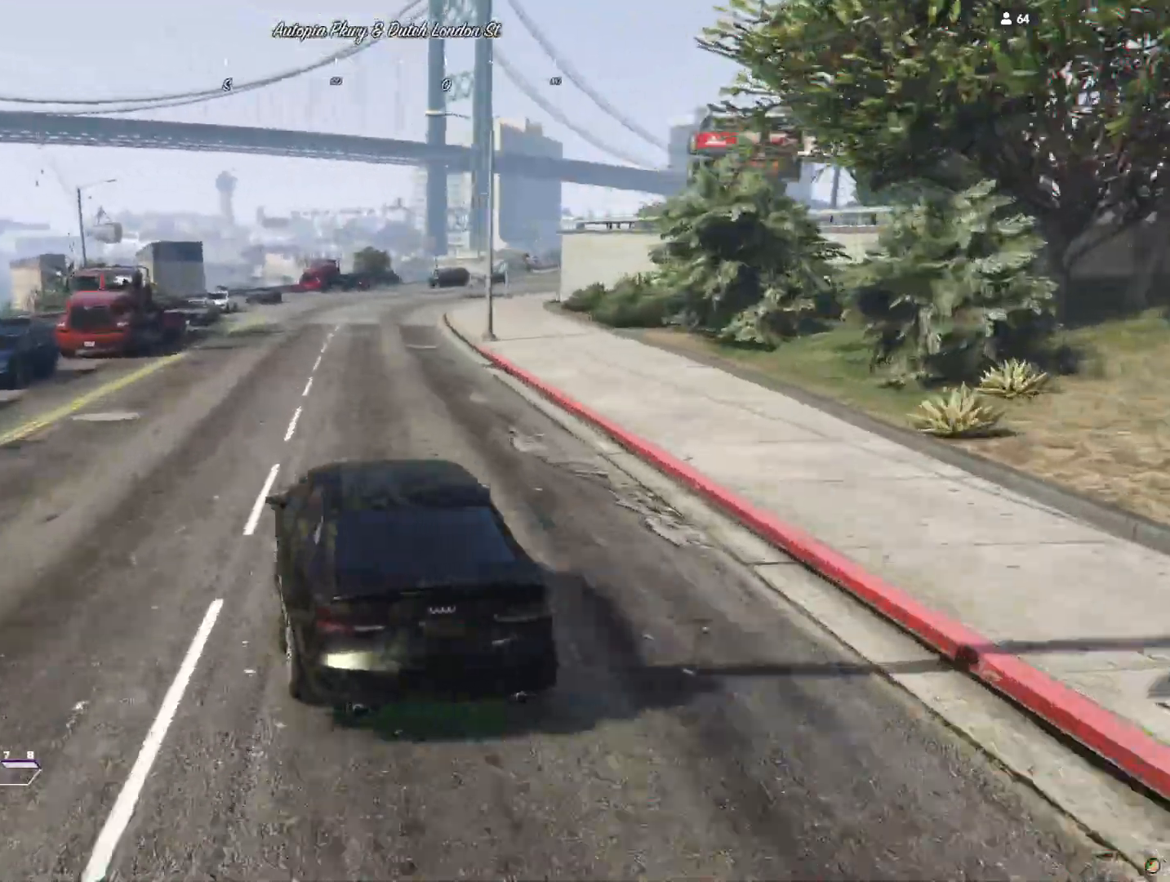
{"keys": [], "events": [[167, "d", "down"], [267, "d", "up"]]}
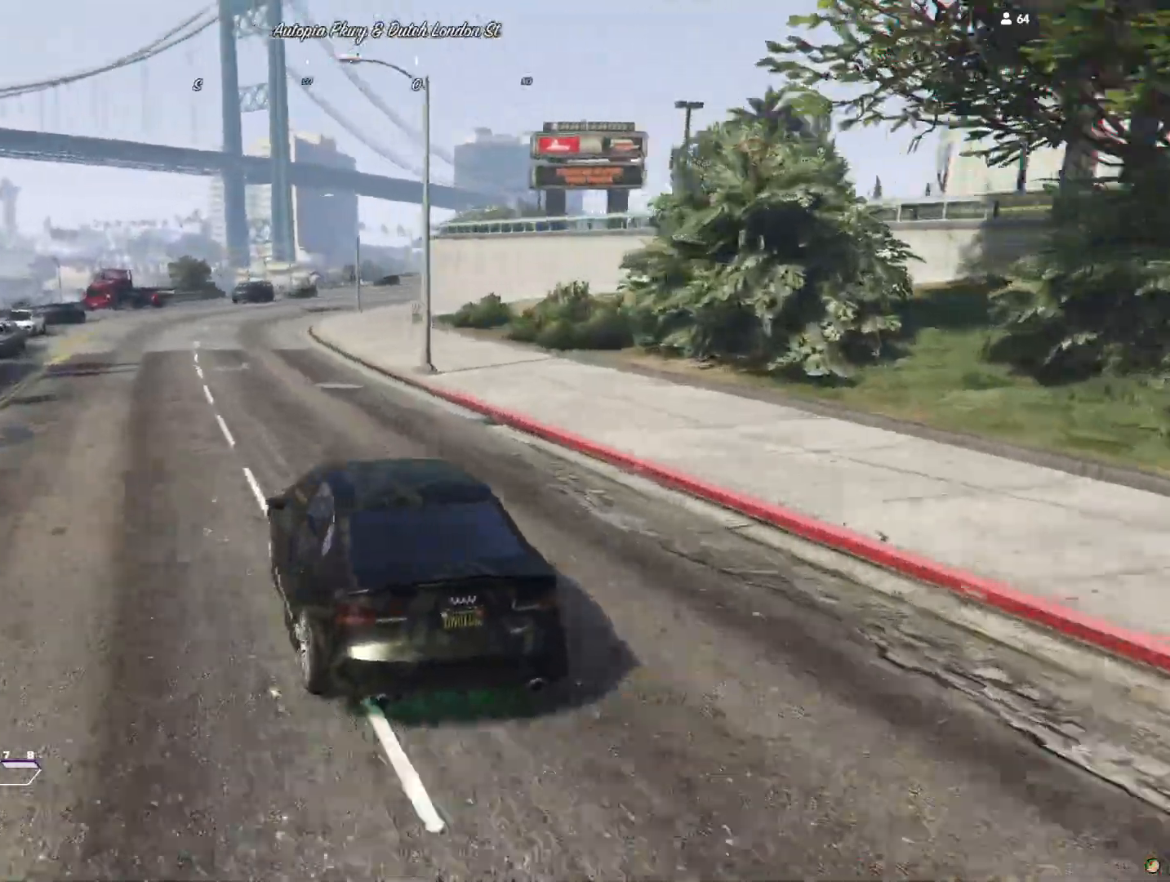
{"keys": [], "events": []}
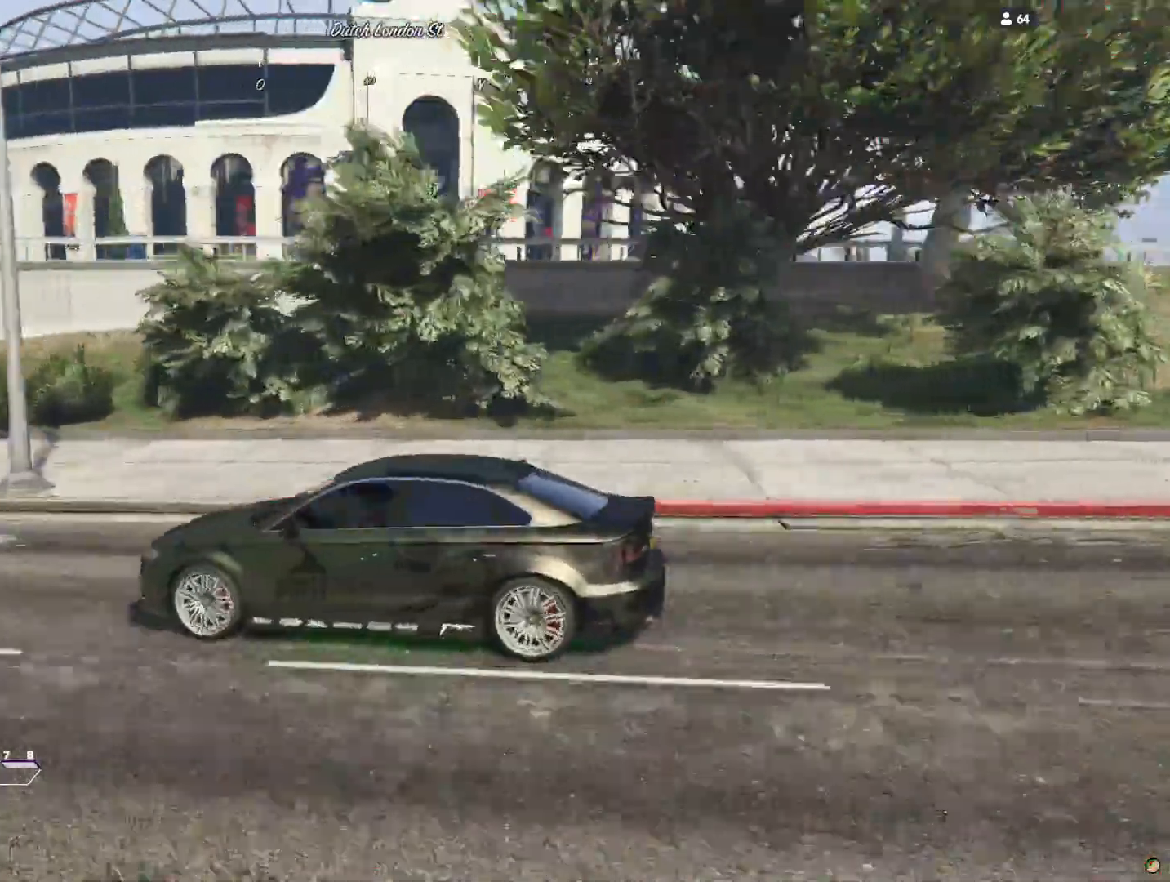
{"keys": [], "events": []}
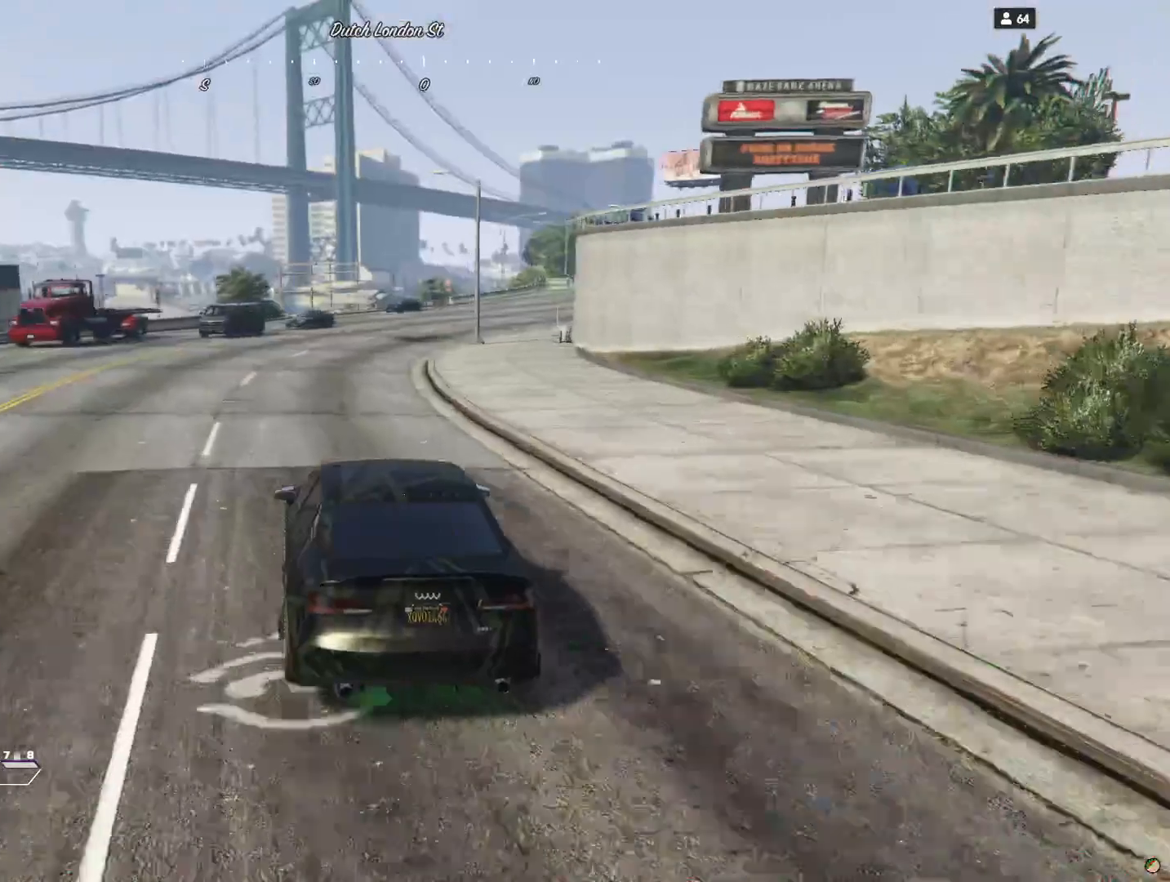
{"keys": [], "events": [[33, "q", "down"], [100, "q", "up"], [333, "d", "down"], [467, "d", "up"]]}